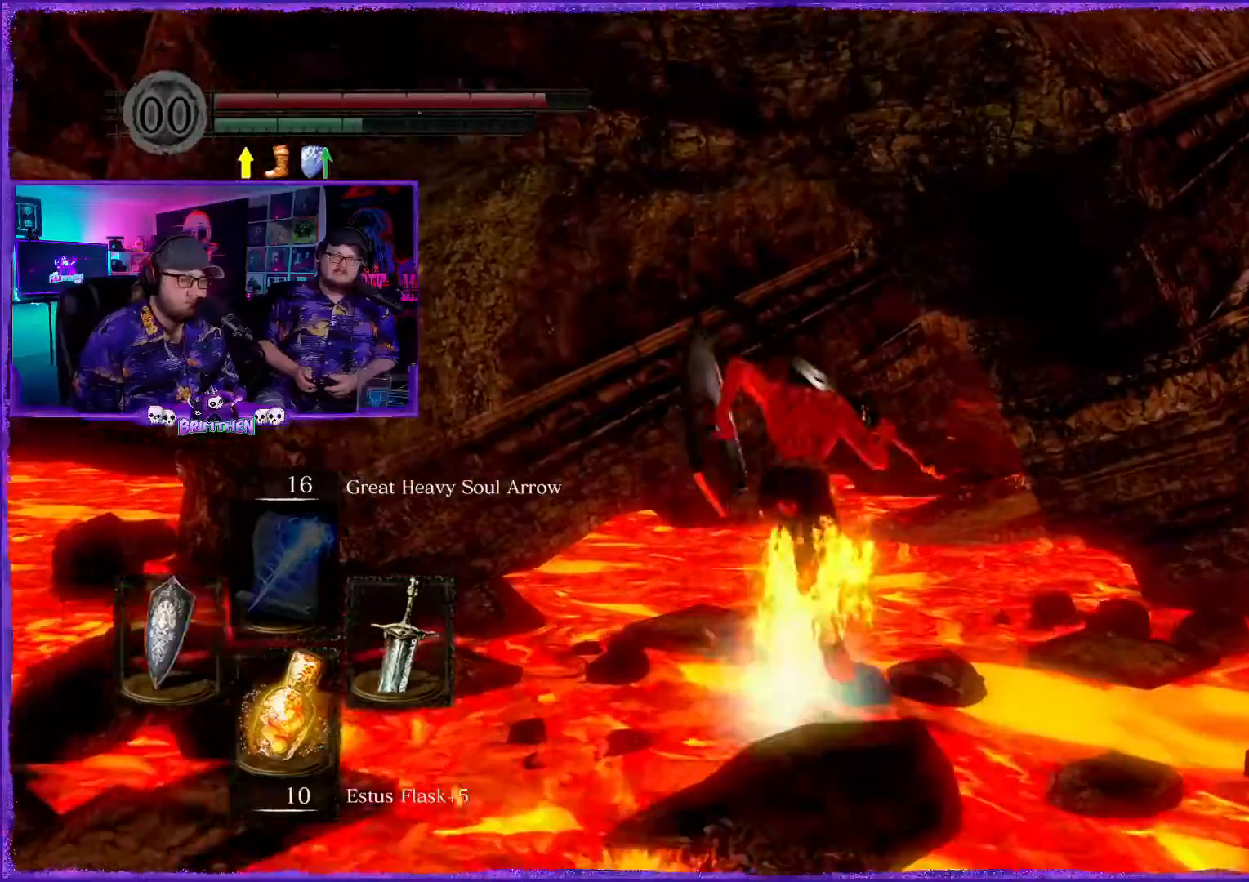
Gameplay with a controller (PlayStation layout); each line is a JSON object with the inputs held at the frame after it. "events" lists button and stick changes between this image and that frame as [ms after this image, input, new state], when the widget could be followed in between.
{"buttons": ["CIRCLE"], "left_stick": "up", "right_stick": "center", "events": []}
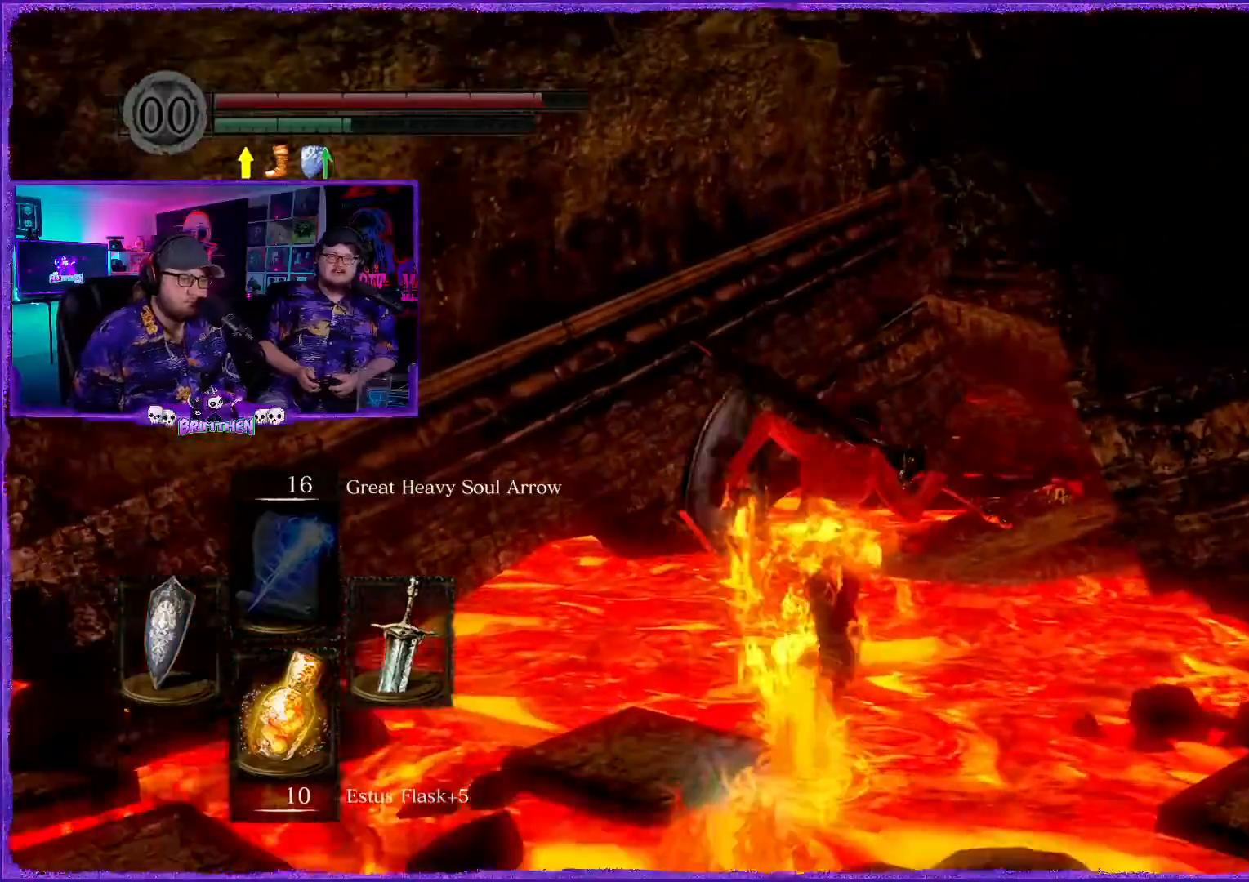
{"buttons": ["CIRCLE"], "left_stick": "up", "right_stick": "center", "events": []}
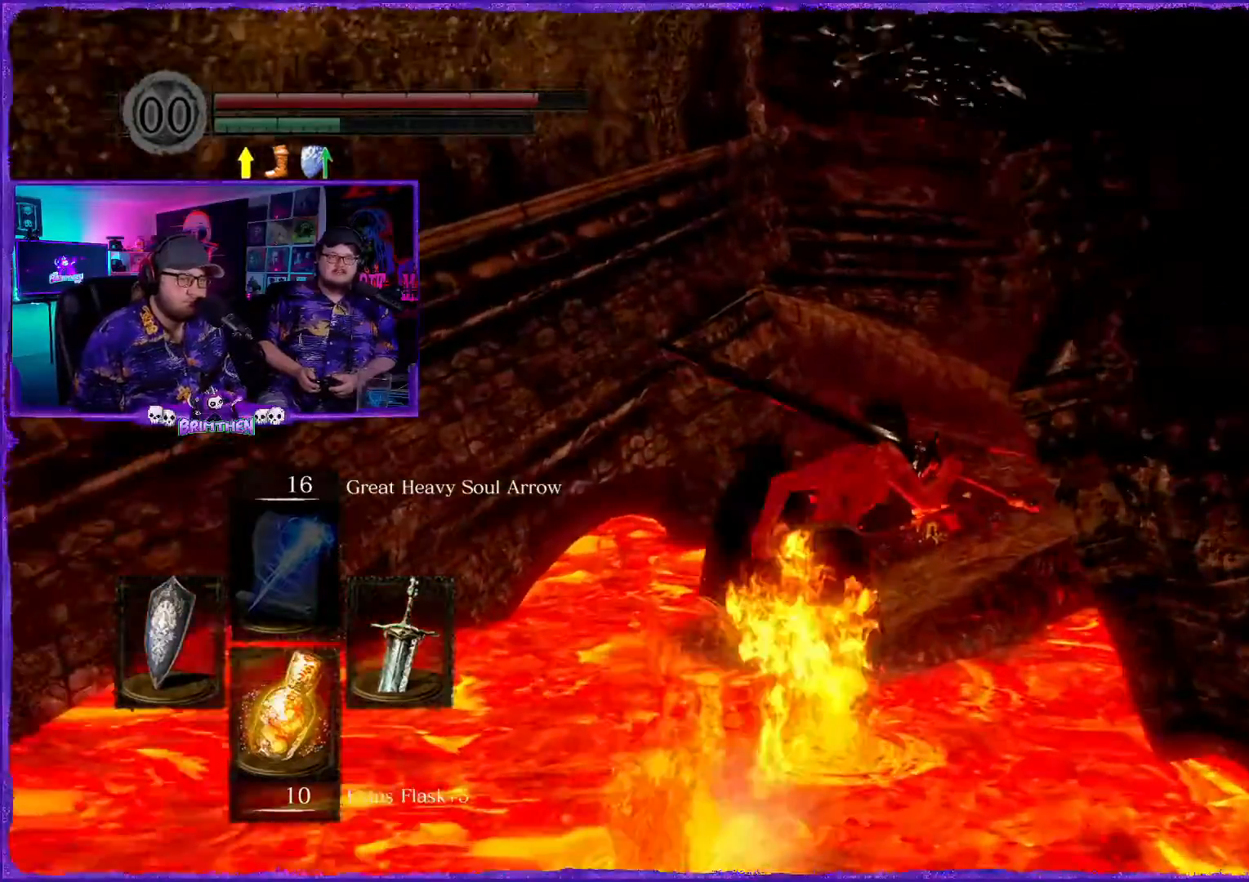
{"buttons": [], "left_stick": "up", "right_stick": "center", "events": [[468, "CIRCLE", "up"]]}
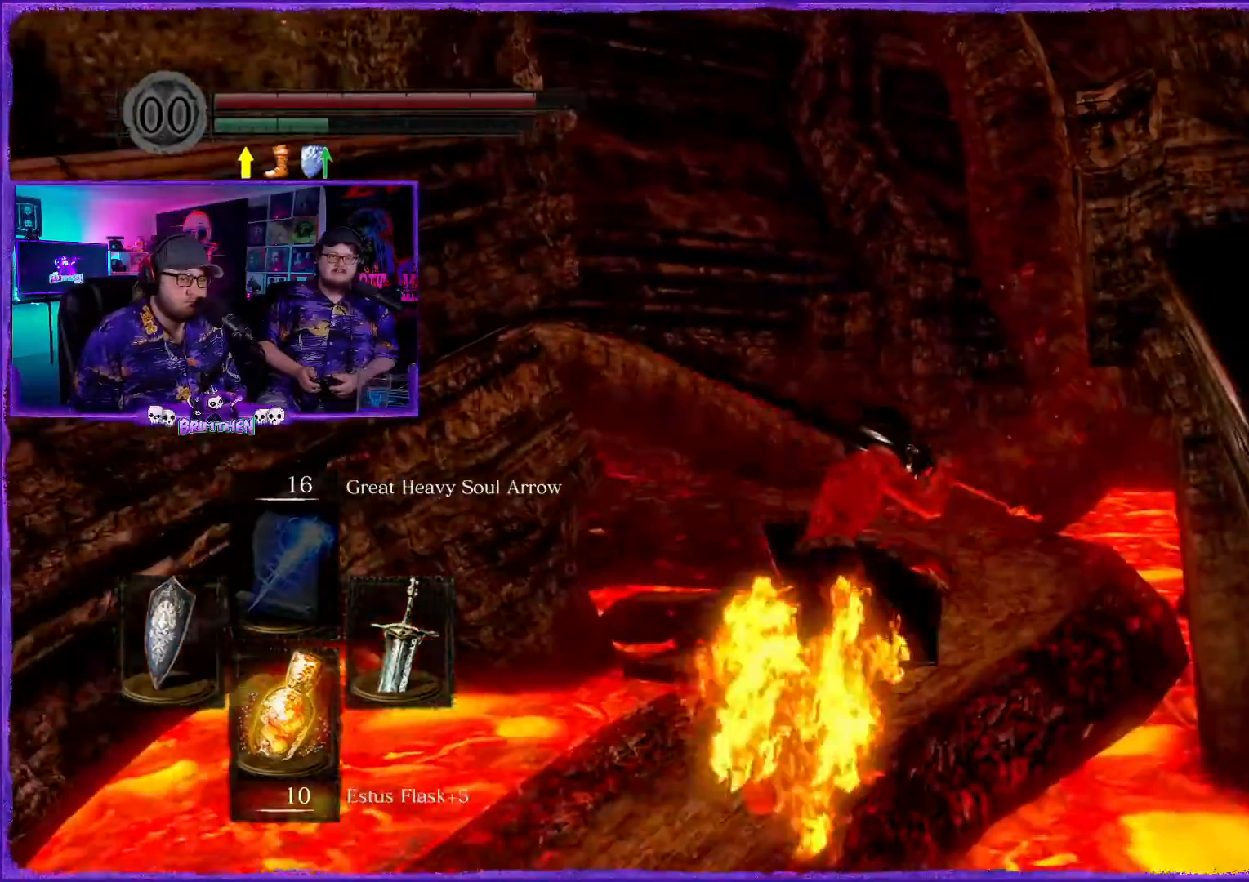
{"buttons": [], "left_stick": "up-right", "right_stick": "down-left", "events": [[100, "right_stick", "down-left"], [317, "left_stick", "up-right"]]}
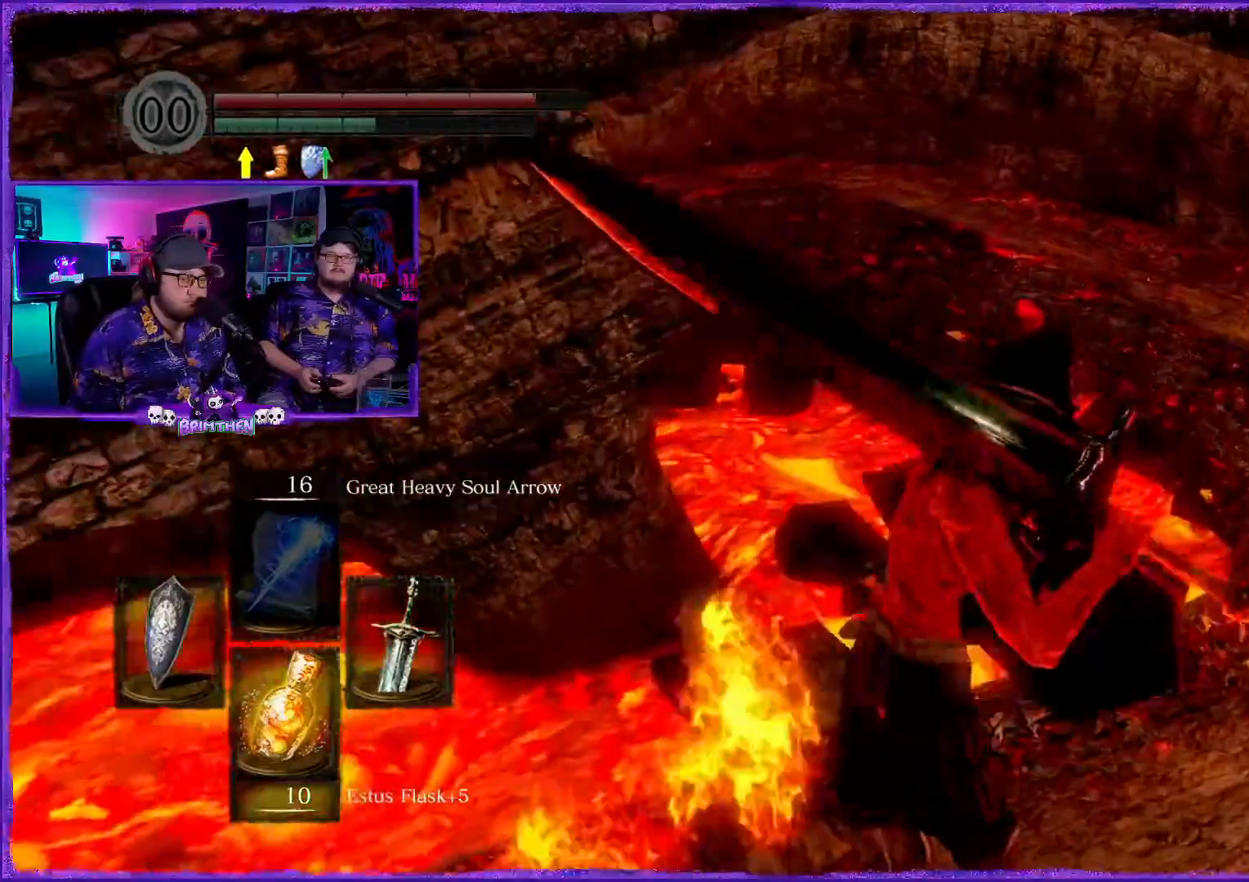
{"buttons": [], "left_stick": "up-right", "right_stick": "left", "events": [[234, "right_stick", "left"]]}
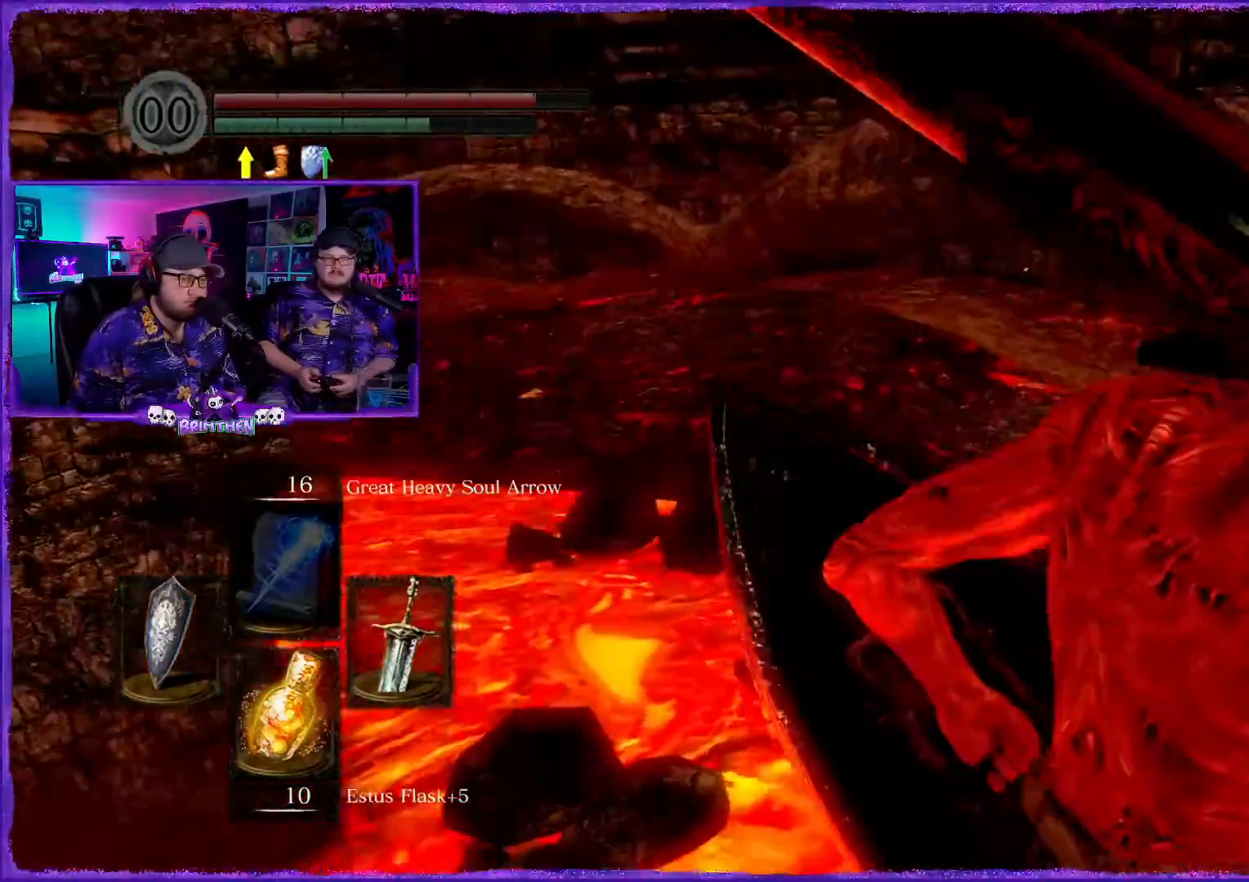
{"buttons": ["CIRCLE"], "left_stick": "up-right", "right_stick": "center", "events": [[50, "right_stick", "center"], [234, "CIRCLE", "down"]]}
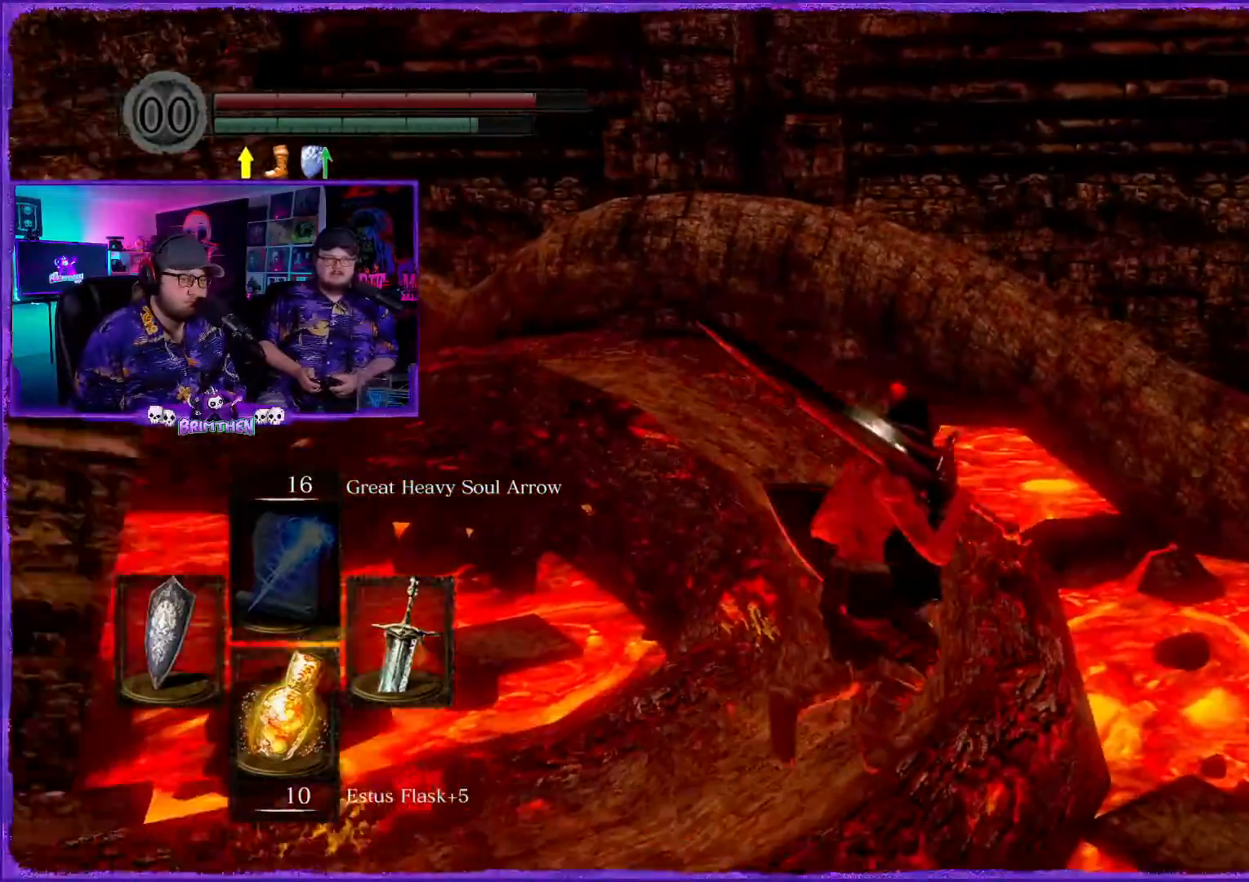
{"buttons": ["CIRCLE"], "left_stick": "up", "right_stick": "center", "events": [[217, "left_stick", "up"]]}
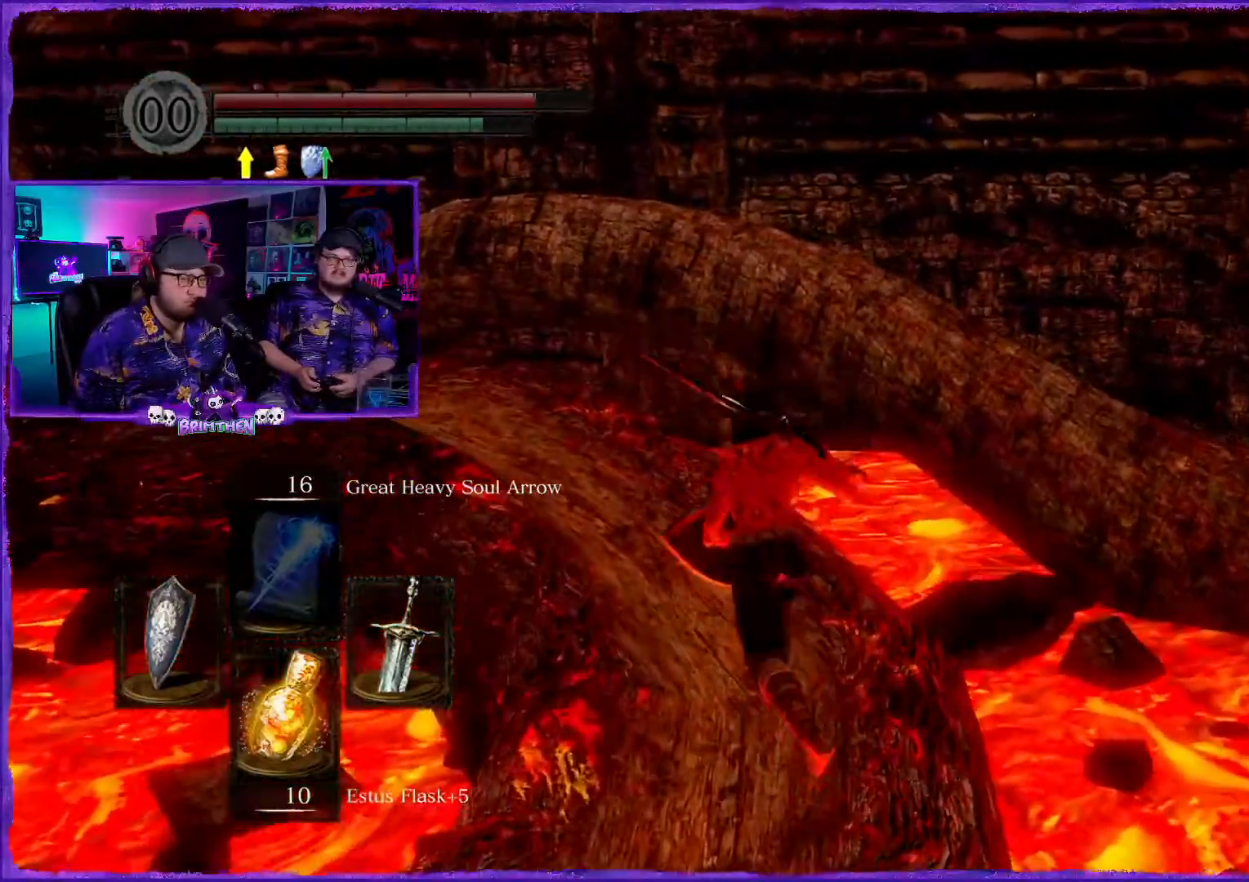
{"buttons": ["CIRCLE"], "left_stick": "up-left", "right_stick": "center", "events": [[500, "left_stick", "up-left"]]}
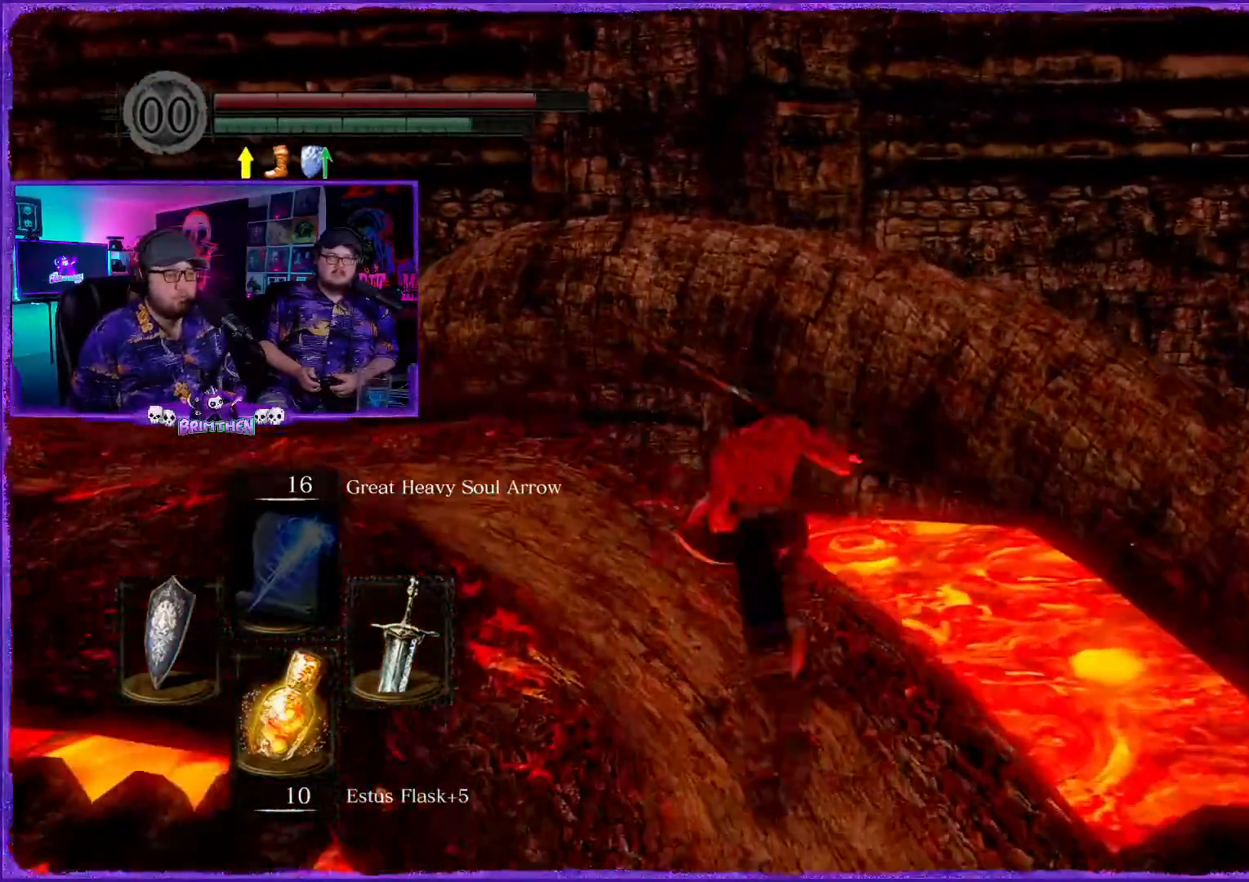
{"buttons": ["CIRCLE"], "left_stick": "up-left", "right_stick": "center", "events": []}
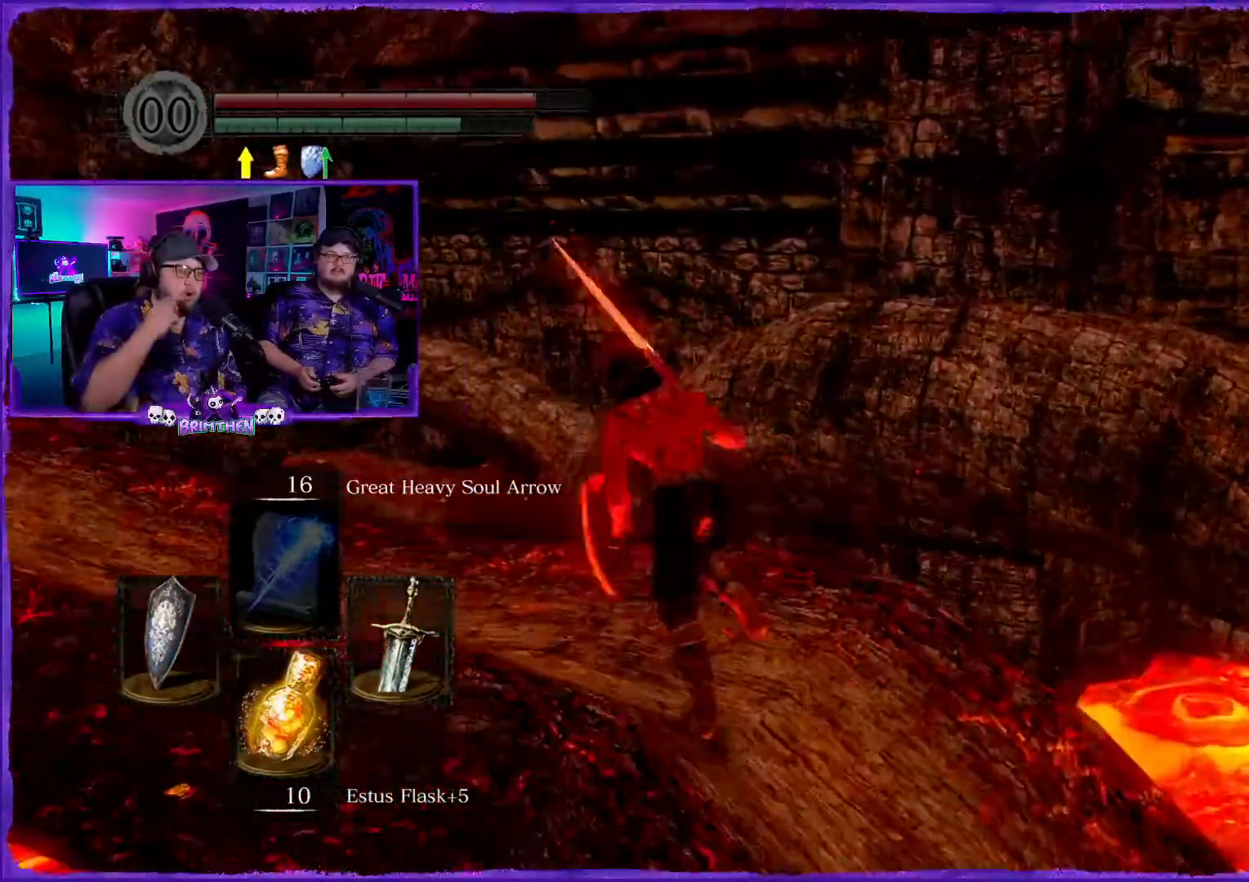
{"buttons": ["CIRCLE"], "left_stick": "up-left", "right_stick": "center", "events": []}
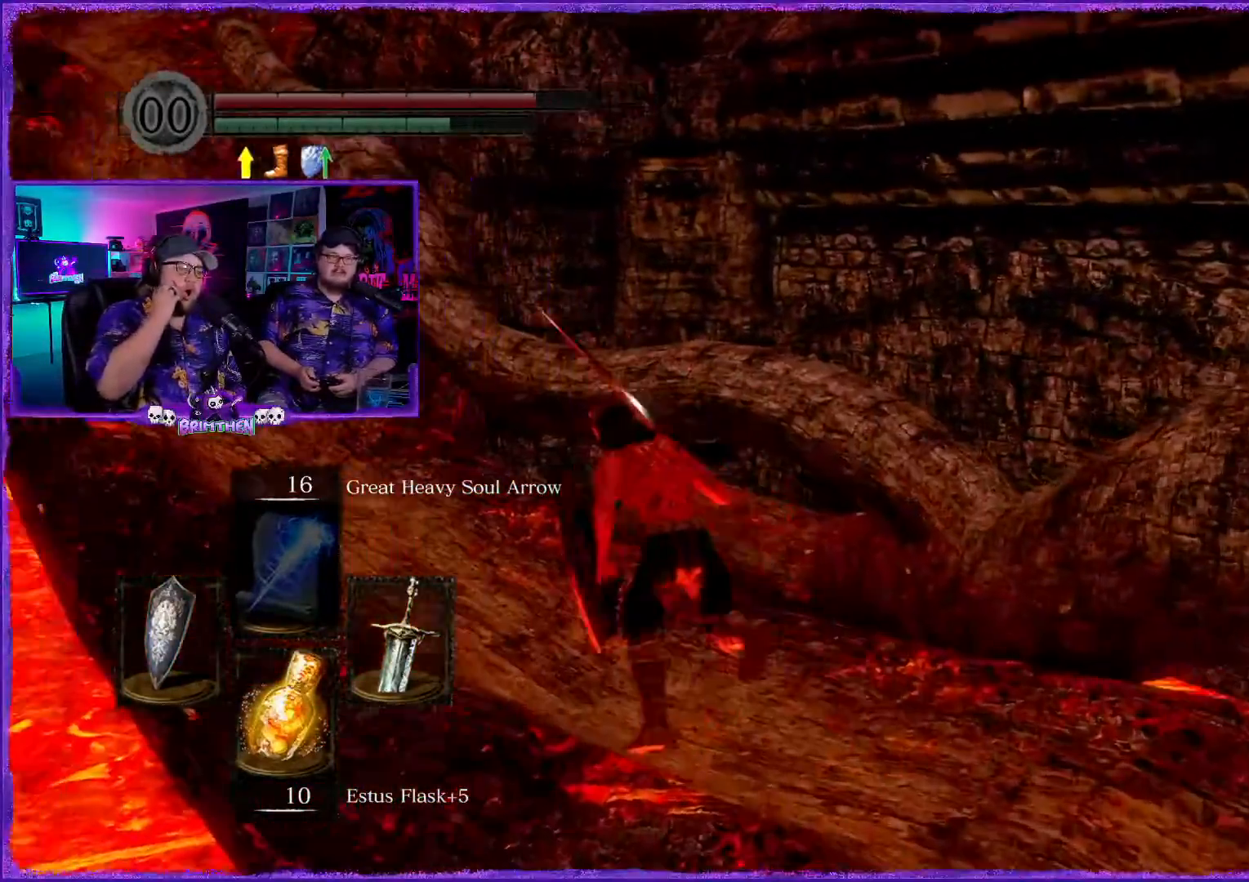
{"buttons": ["CIRCLE"], "left_stick": "up-left", "right_stick": "center", "events": []}
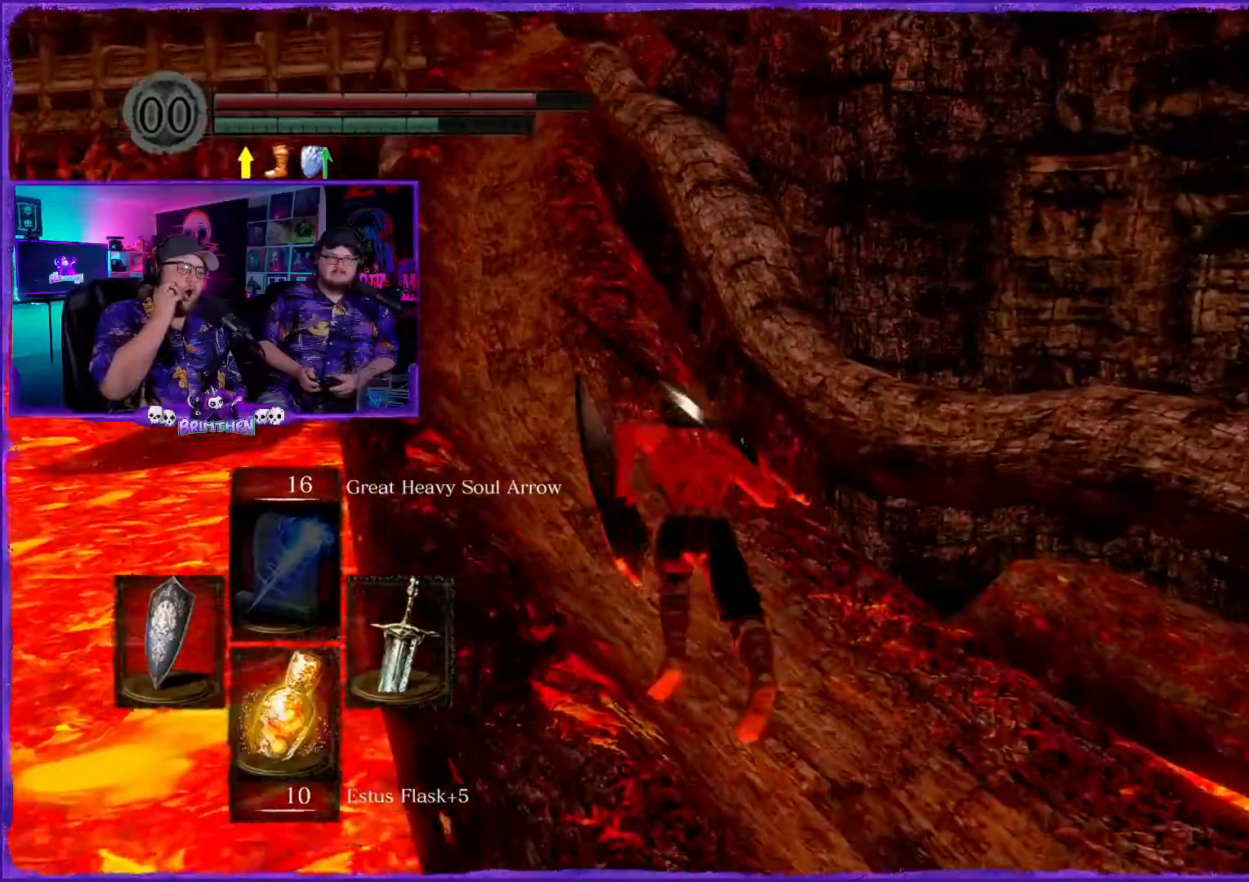
{"buttons": ["CIRCLE"], "left_stick": "up", "right_stick": "center", "events": [[384, "left_stick", "up"]]}
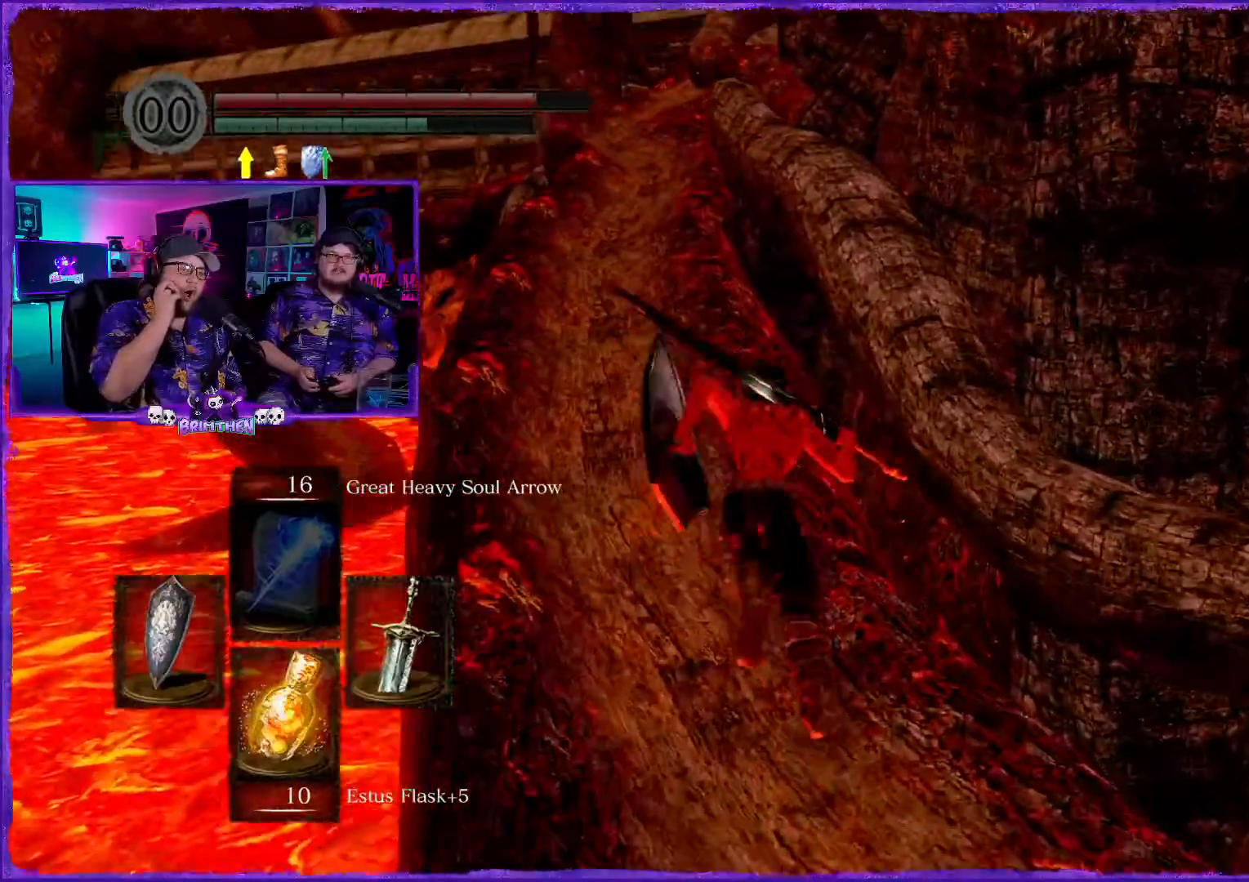
{"buttons": ["CIRCLE"], "left_stick": "up", "right_stick": "center", "events": []}
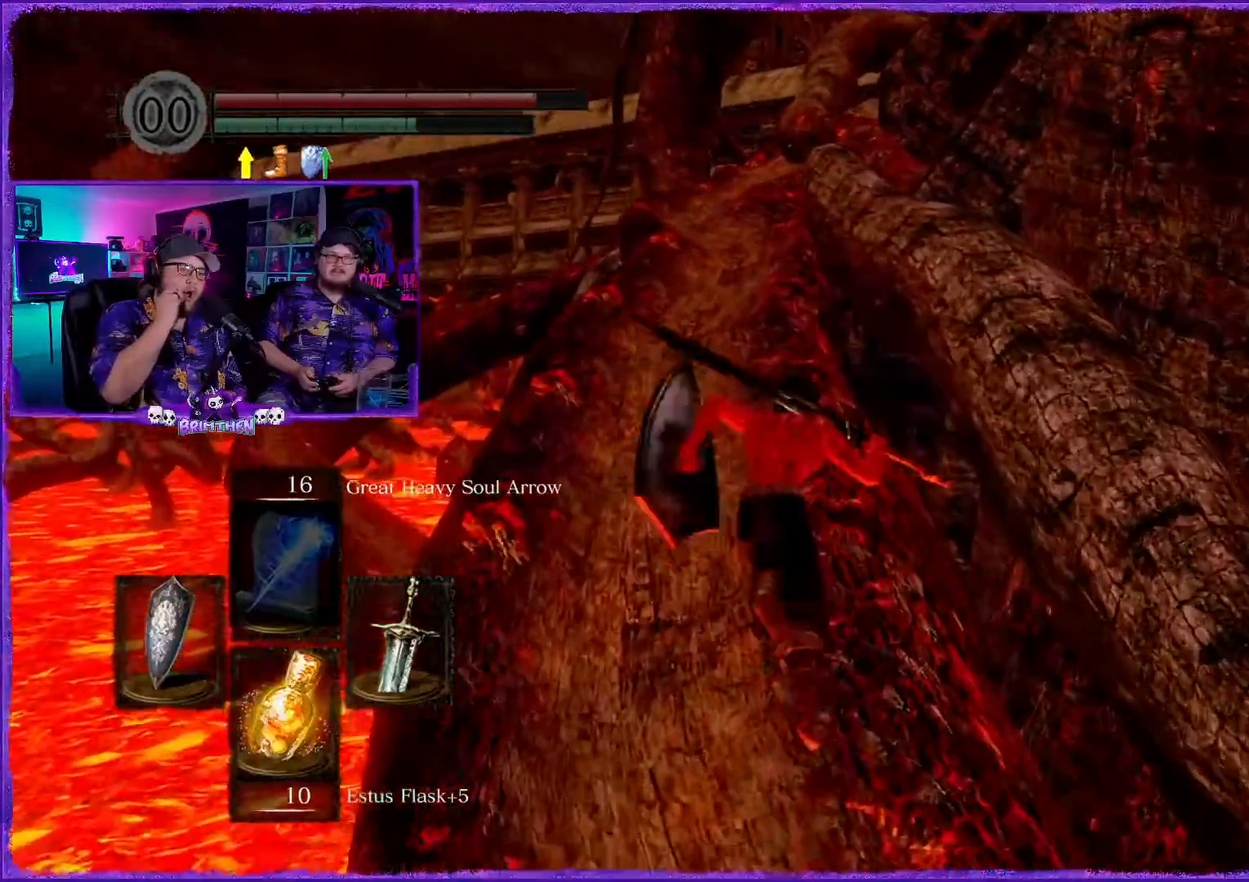
{"buttons": ["CIRCLE"], "left_stick": "up", "right_stick": "center", "events": []}
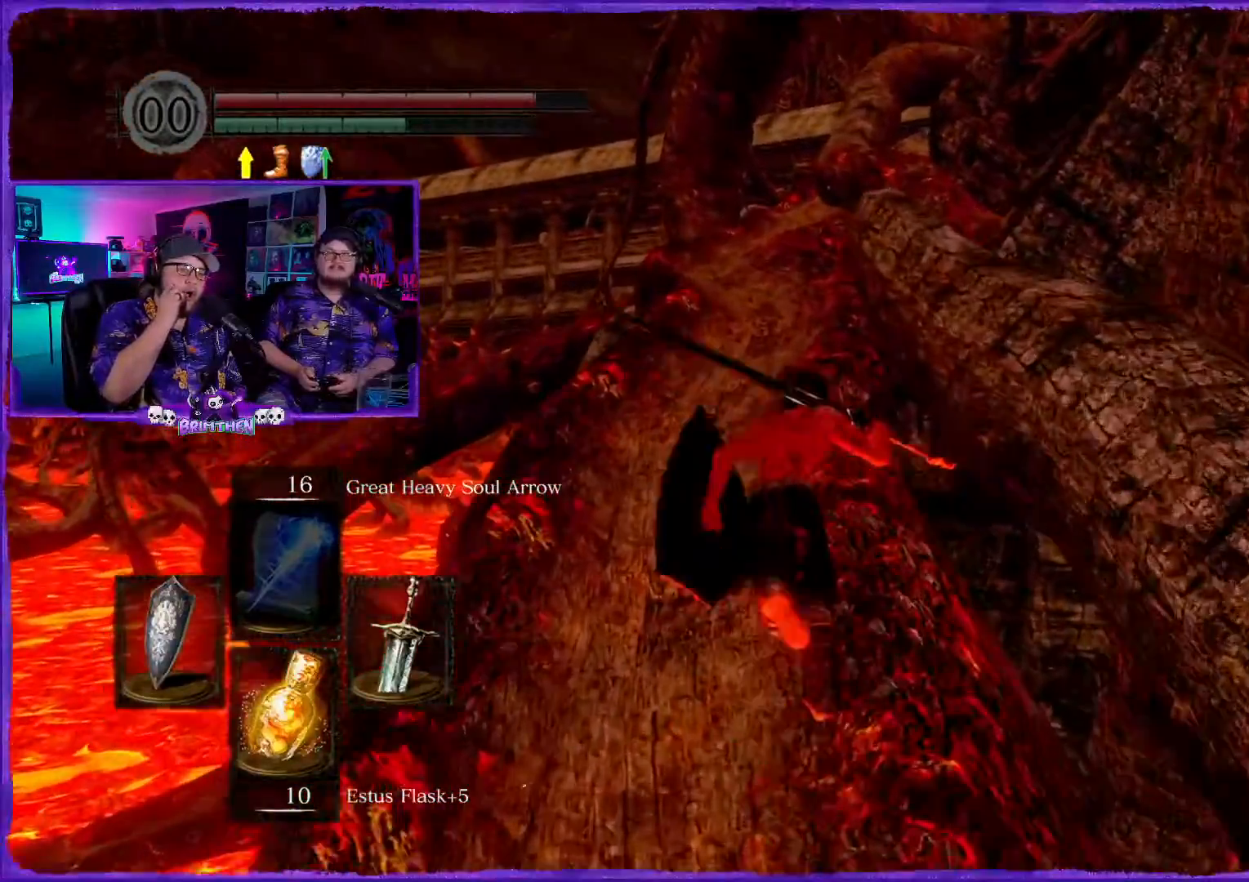
{"buttons": ["CIRCLE"], "left_stick": "up", "right_stick": "center", "events": []}
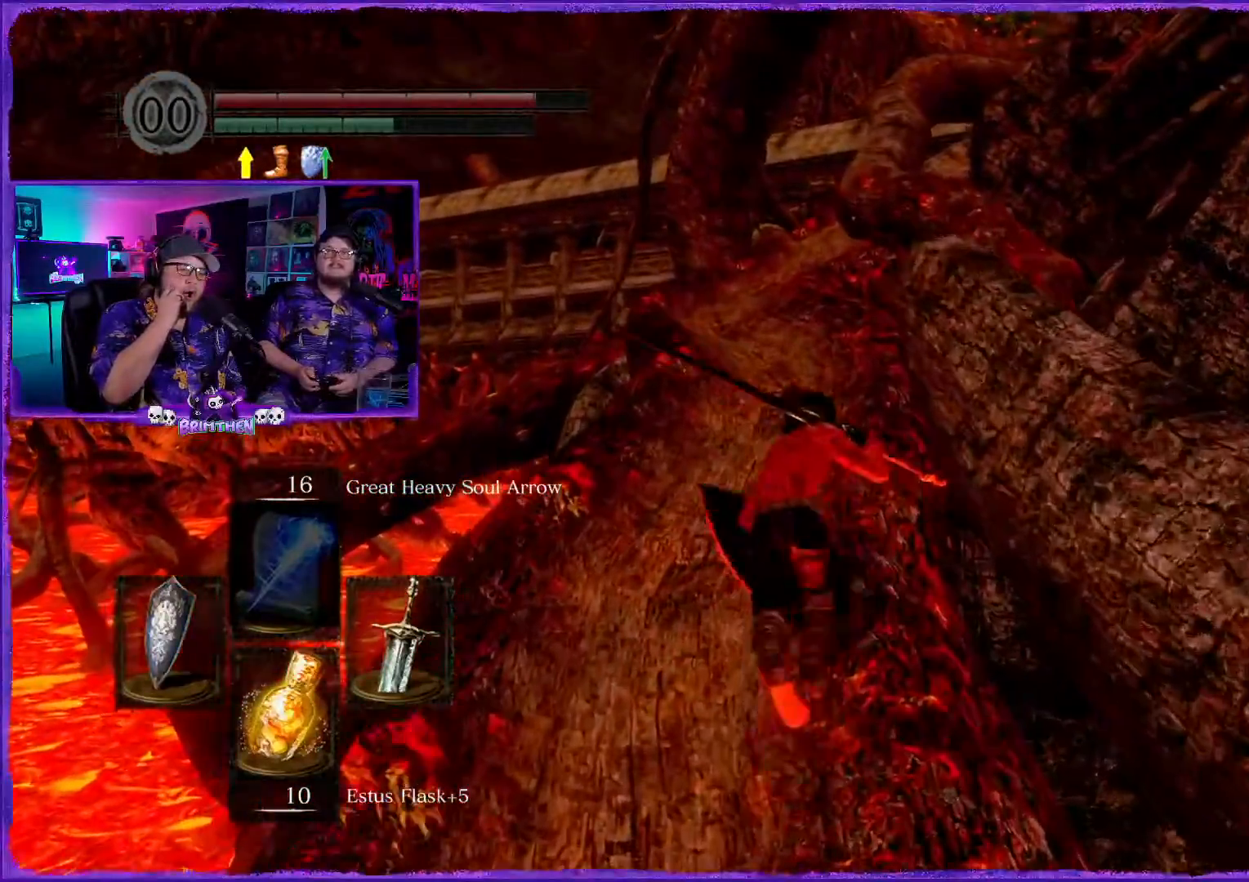
{"buttons": ["CIRCLE"], "left_stick": "up", "right_stick": "center", "events": []}
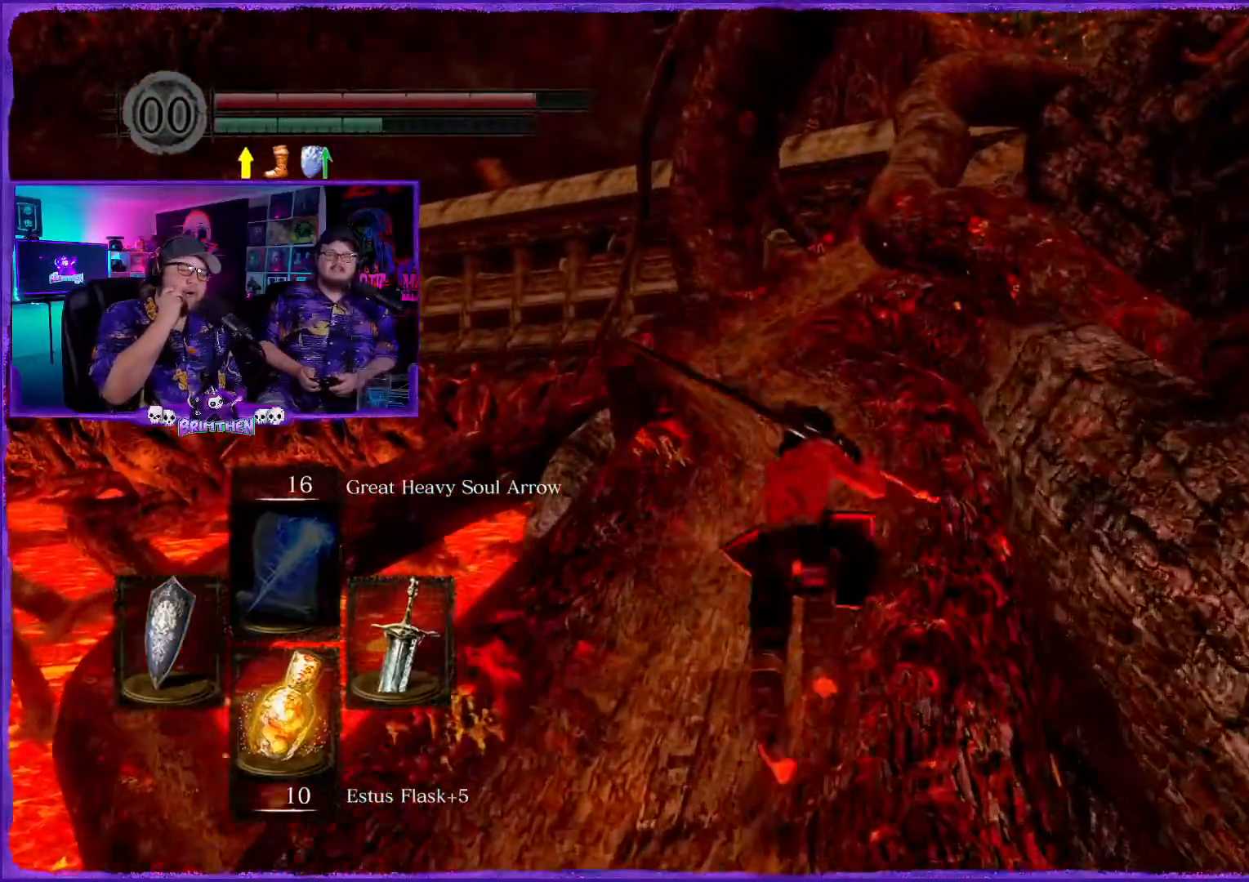
{"buttons": ["CIRCLE"], "left_stick": "up", "right_stick": "center", "events": []}
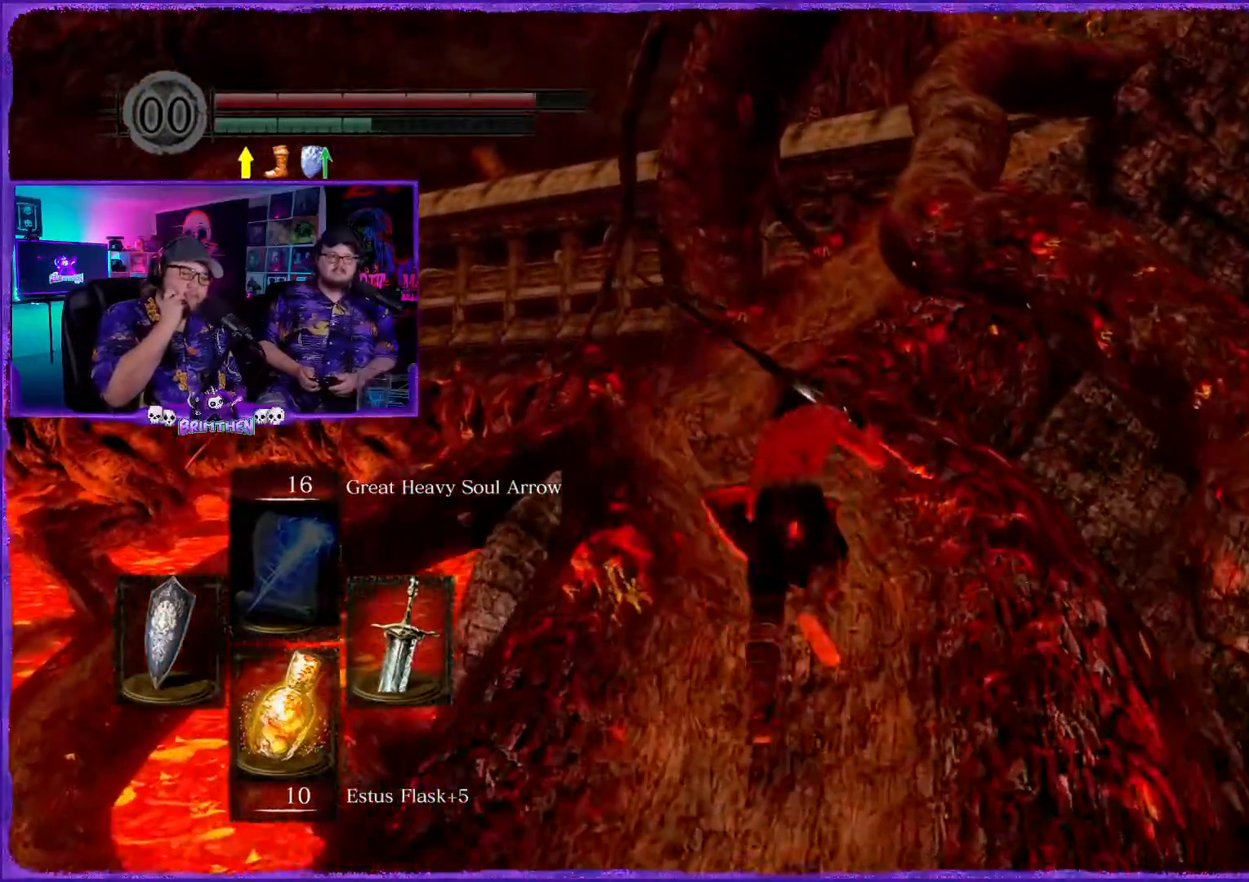
{"buttons": ["CIRCLE"], "left_stick": "up", "right_stick": "center", "events": []}
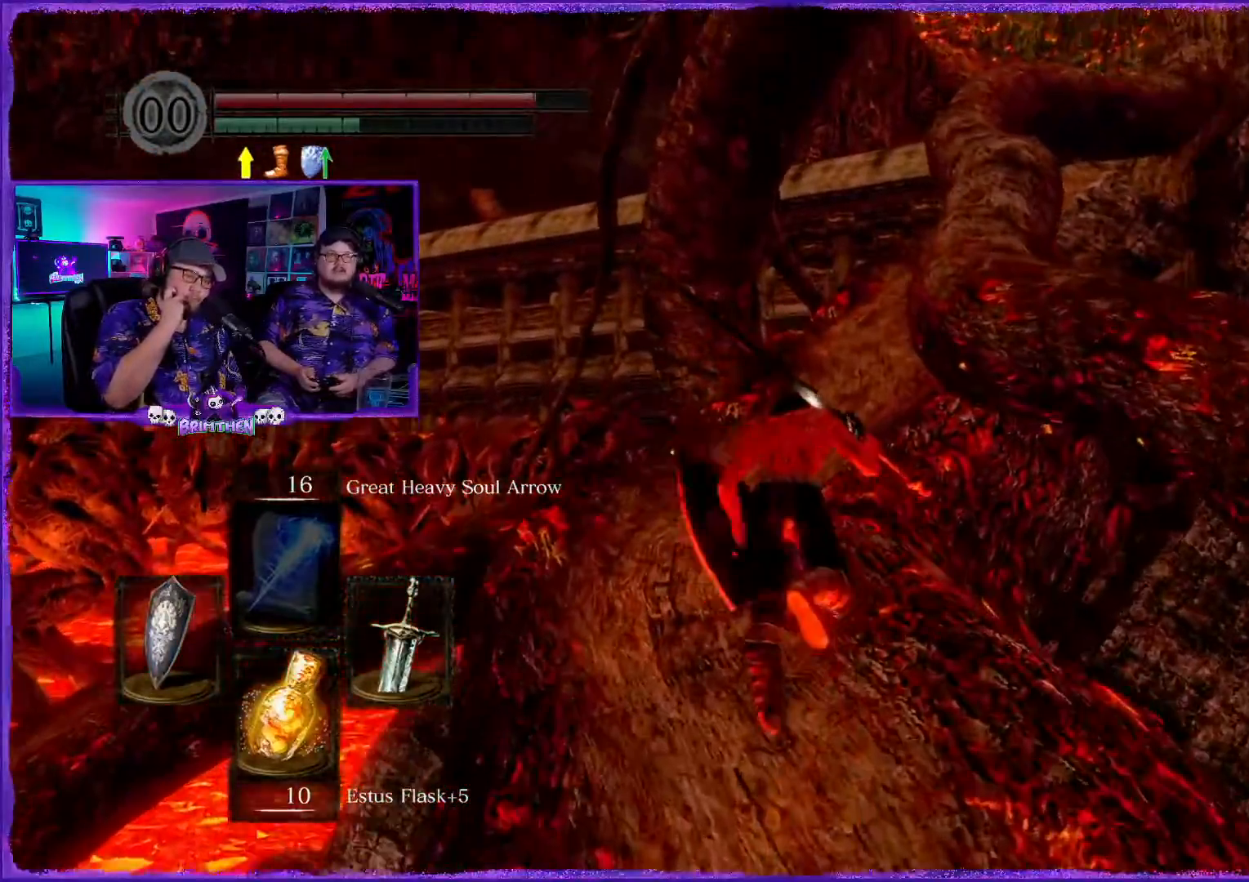
{"buttons": ["CIRCLE"], "left_stick": "up", "right_stick": "center", "events": []}
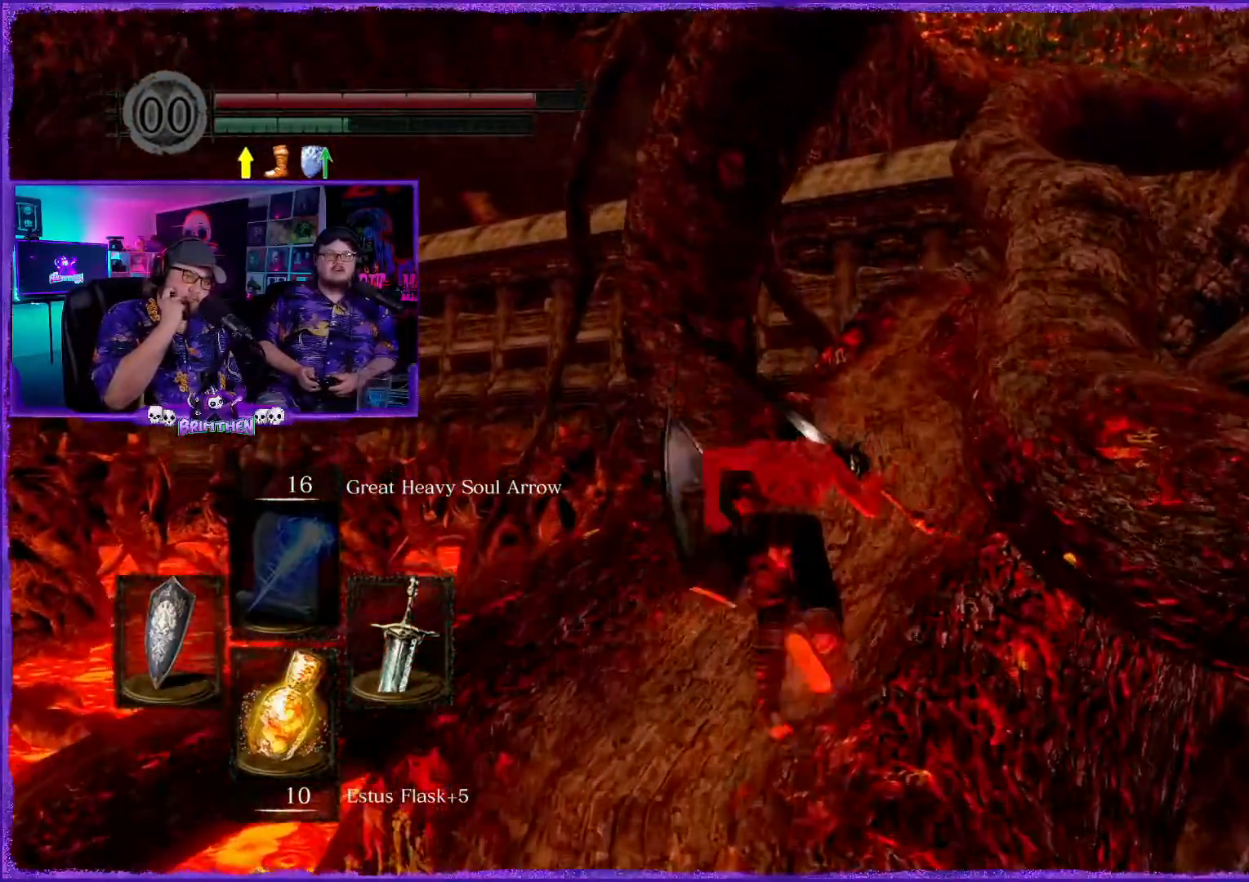
{"buttons": ["CIRCLE"], "left_stick": "up", "right_stick": "center", "events": []}
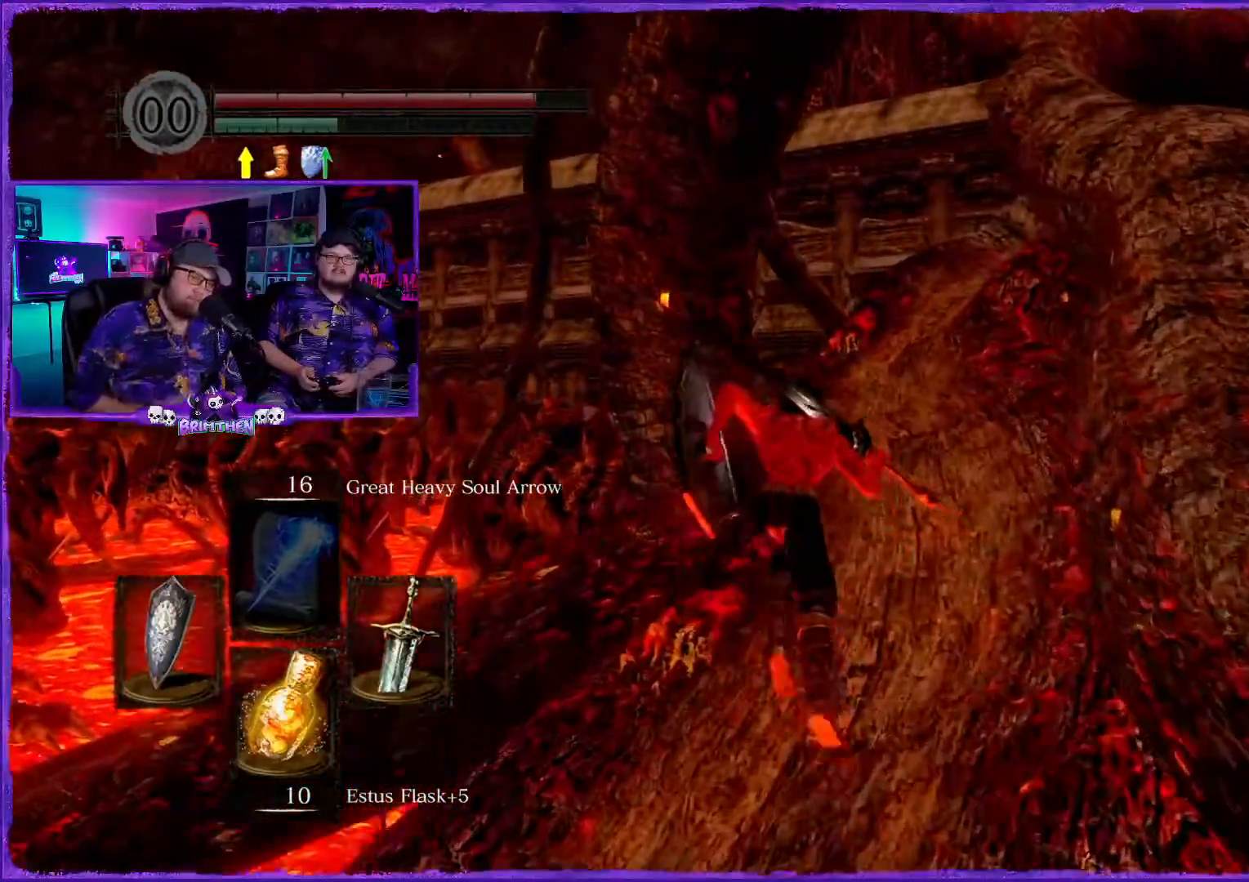
{"buttons": ["CIRCLE"], "left_stick": "up", "right_stick": "center", "events": []}
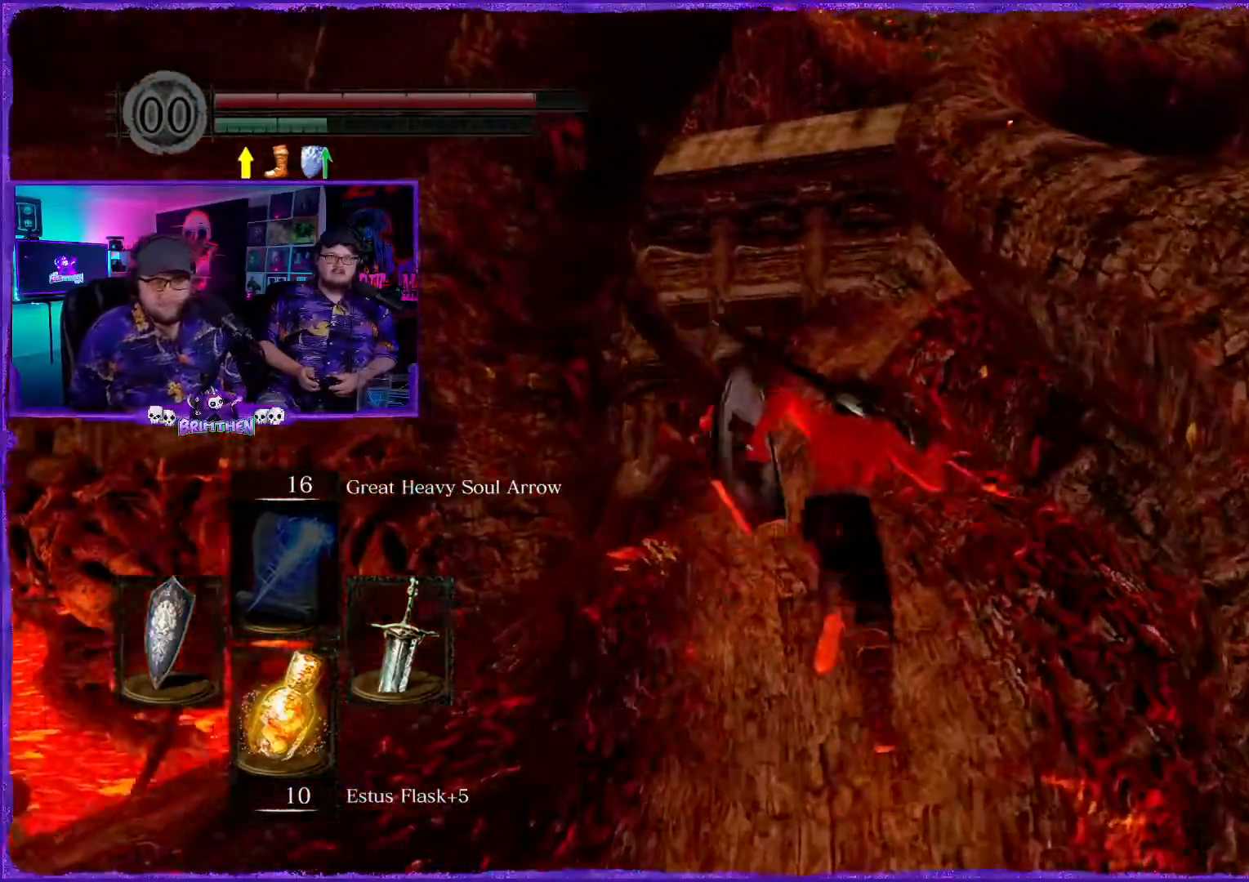
{"buttons": ["CIRCLE"], "left_stick": "up", "right_stick": "center", "events": []}
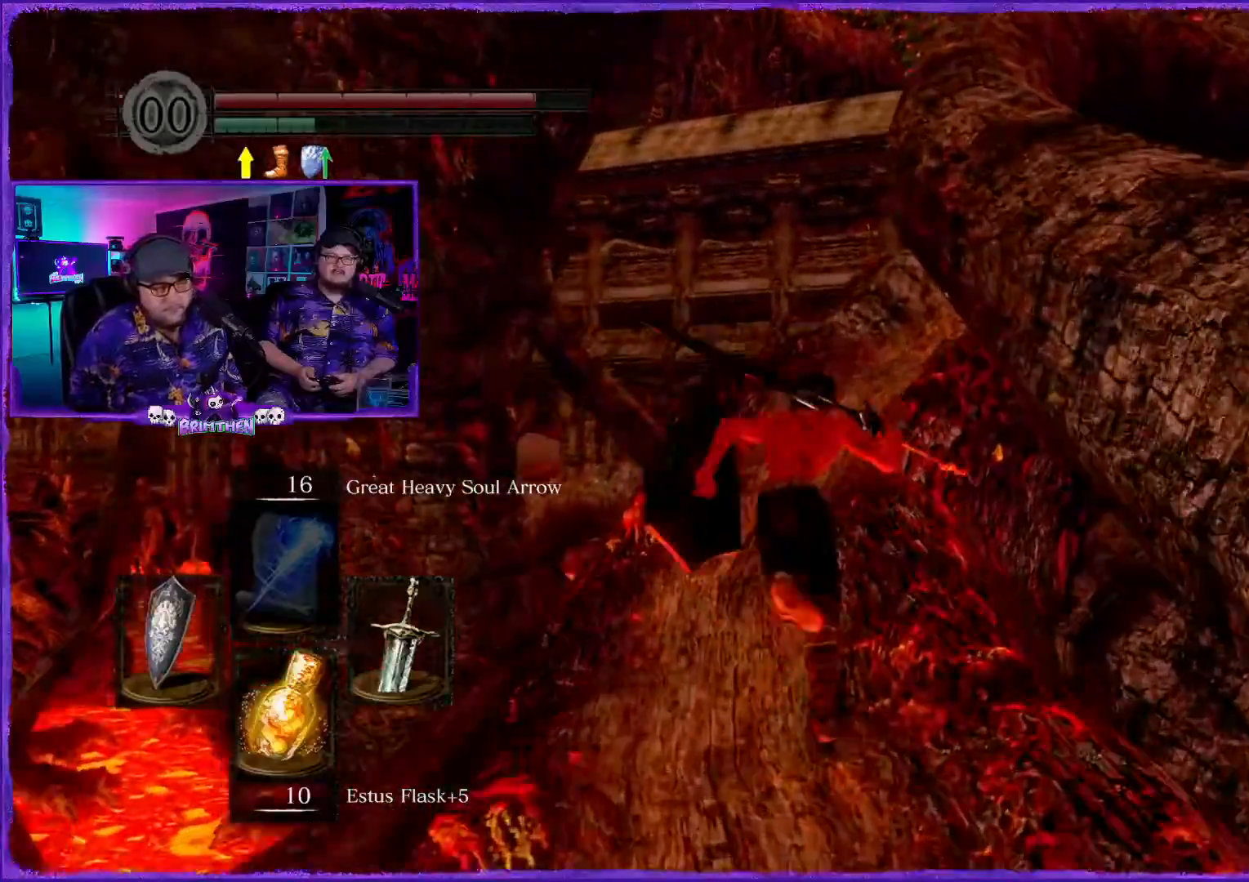
{"buttons": ["CIRCLE"], "left_stick": "up", "right_stick": "center", "events": []}
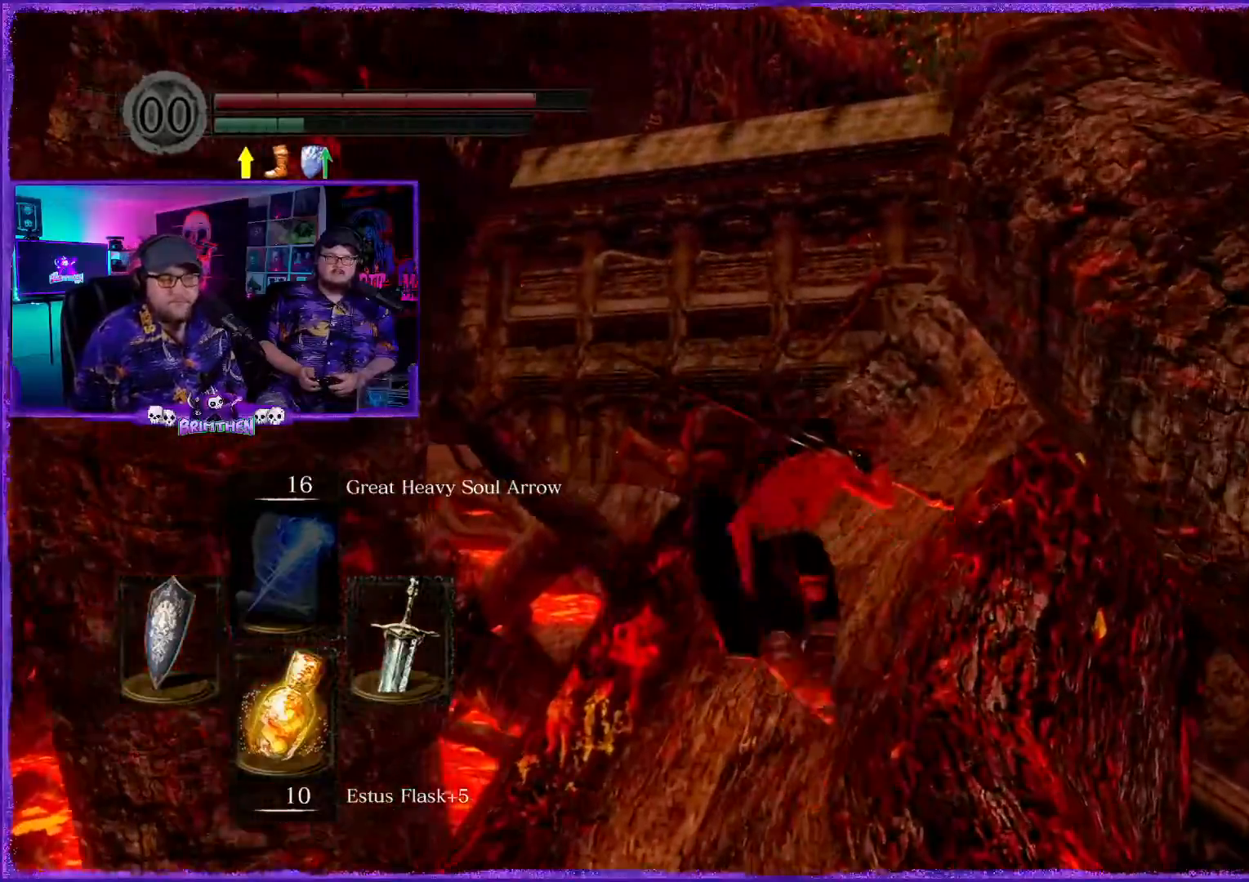
{"buttons": ["CIRCLE"], "left_stick": "up-right", "right_stick": "center", "events": [[384, "left_stick", "up-right"]]}
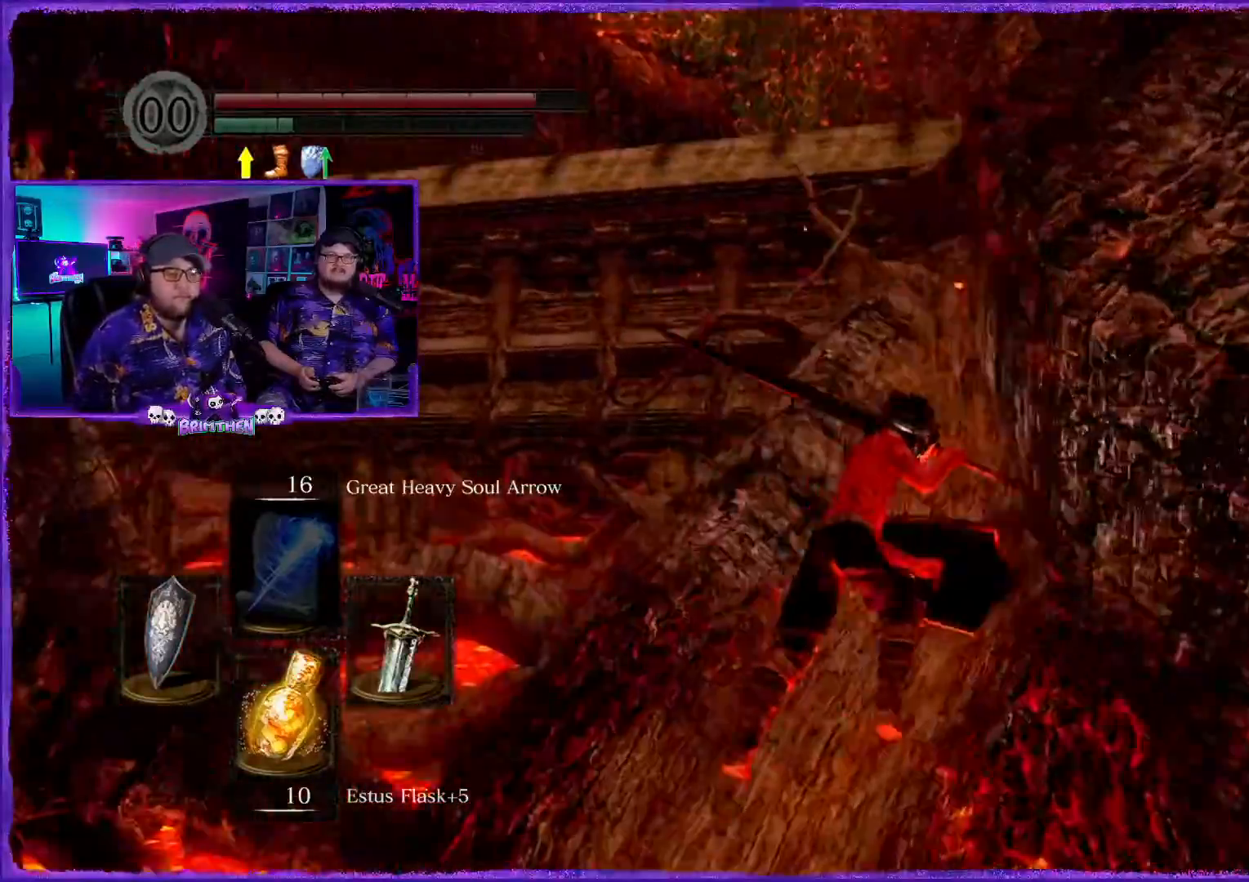
{"buttons": ["CIRCLE"], "left_stick": "up", "right_stick": "center", "events": [[418, "left_stick", "up"]]}
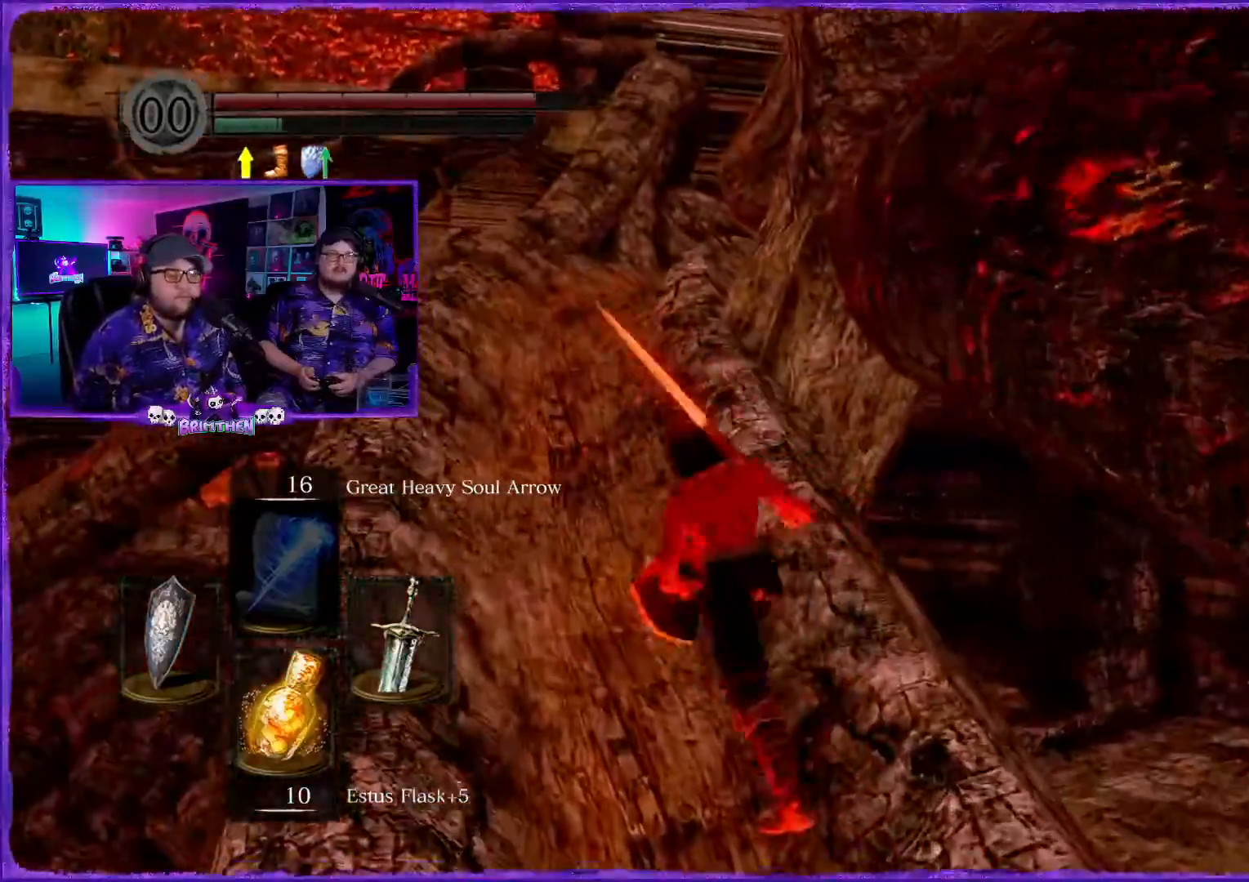
{"buttons": ["CIRCLE"], "left_stick": "up-left", "right_stick": "center", "events": [[50, "left_stick", "up-left"]]}
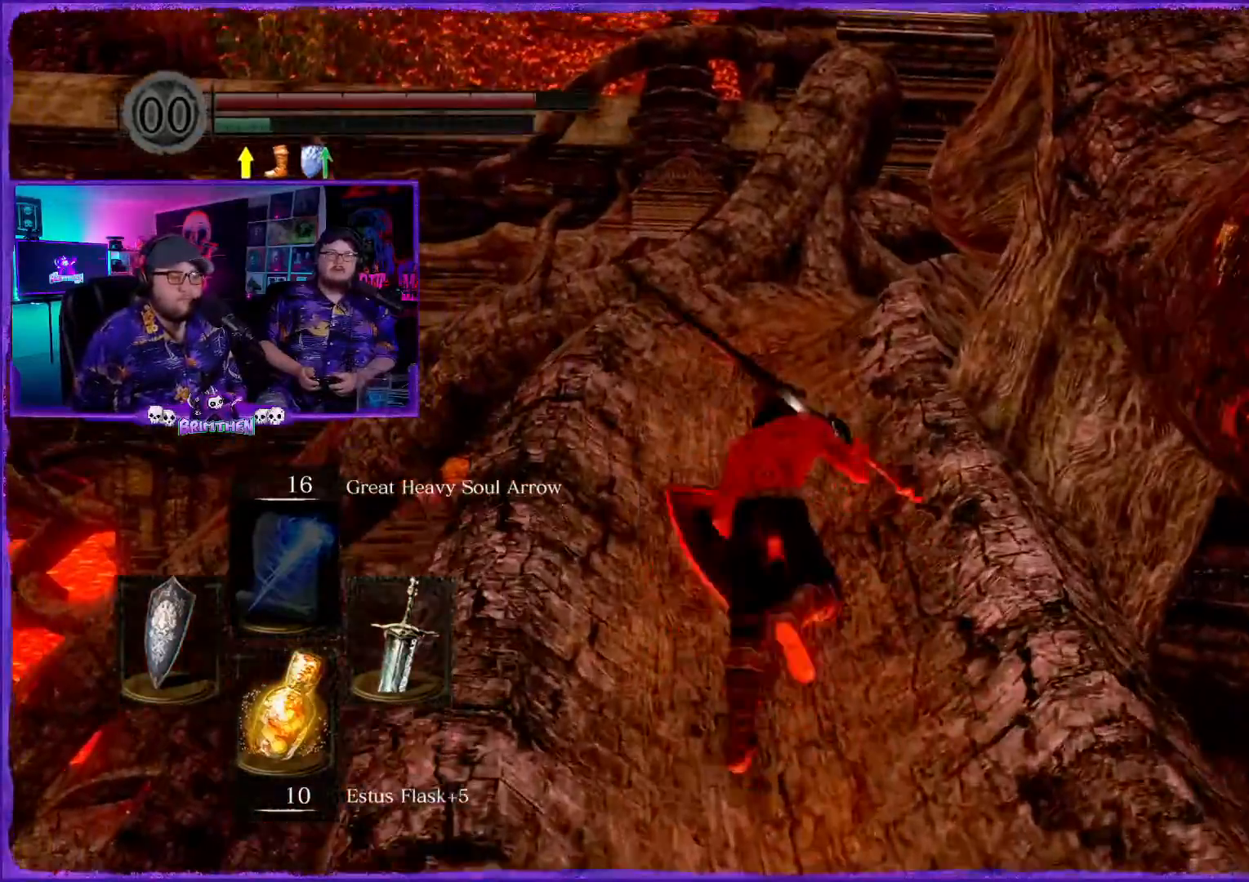
{"buttons": ["CIRCLE"], "left_stick": "up", "right_stick": "center", "events": [[217, "left_stick", "up"]]}
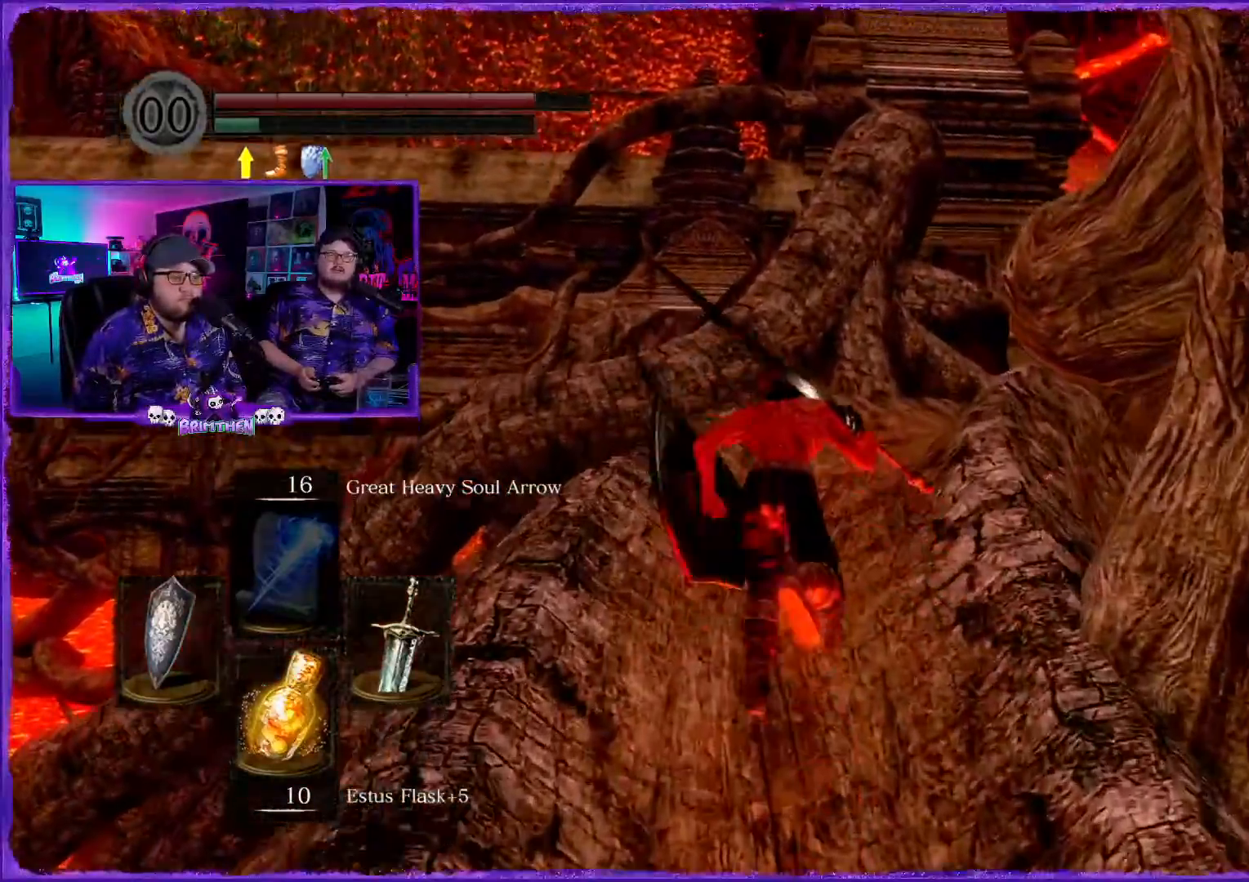
{"buttons": ["CIRCLE"], "left_stick": "up", "right_stick": "center", "events": []}